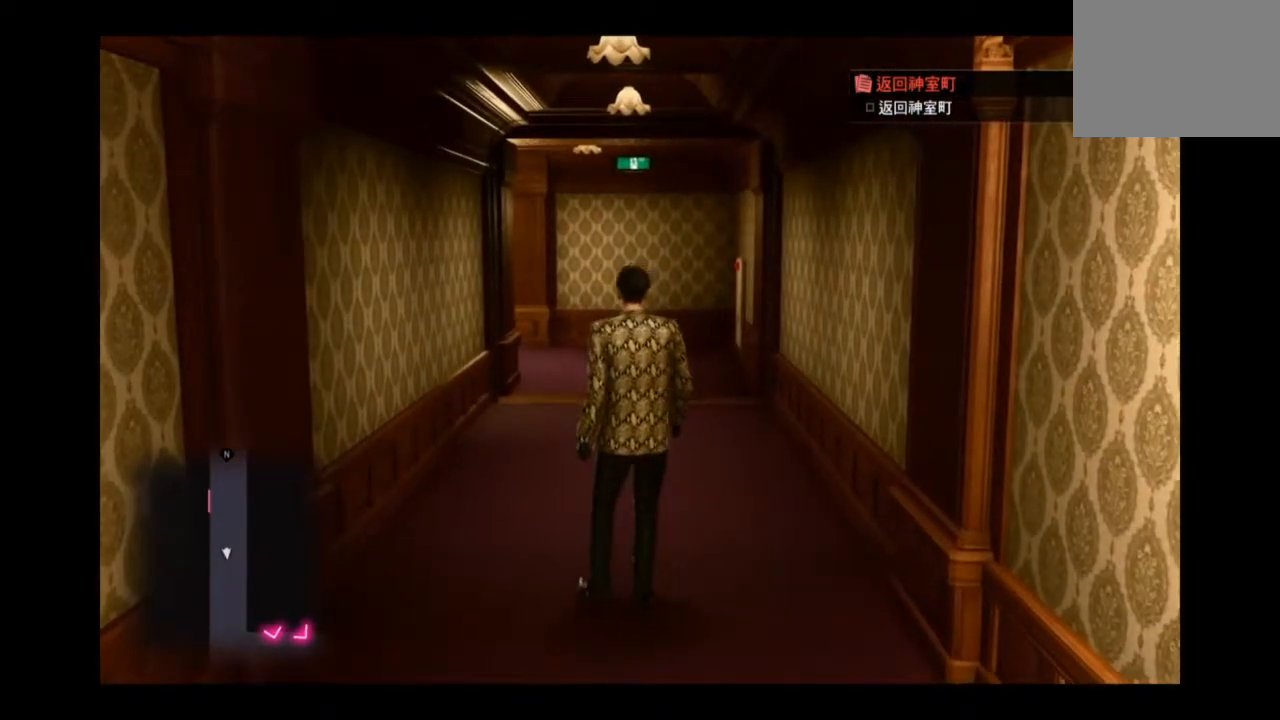
Gameplay with a controller (PlayStation layout); each line is a JSON object with the inputs held at the frame after it. "events" lists button and stick changes between this image and that frame as [ms after this image, input, new state], when the widget could be followed in between. Not read: left_stick.
{"buttons": [], "right_stick": "center", "events": [[83, "CIRCLE", "down"], [250, "CIRCLE", "up"]]}
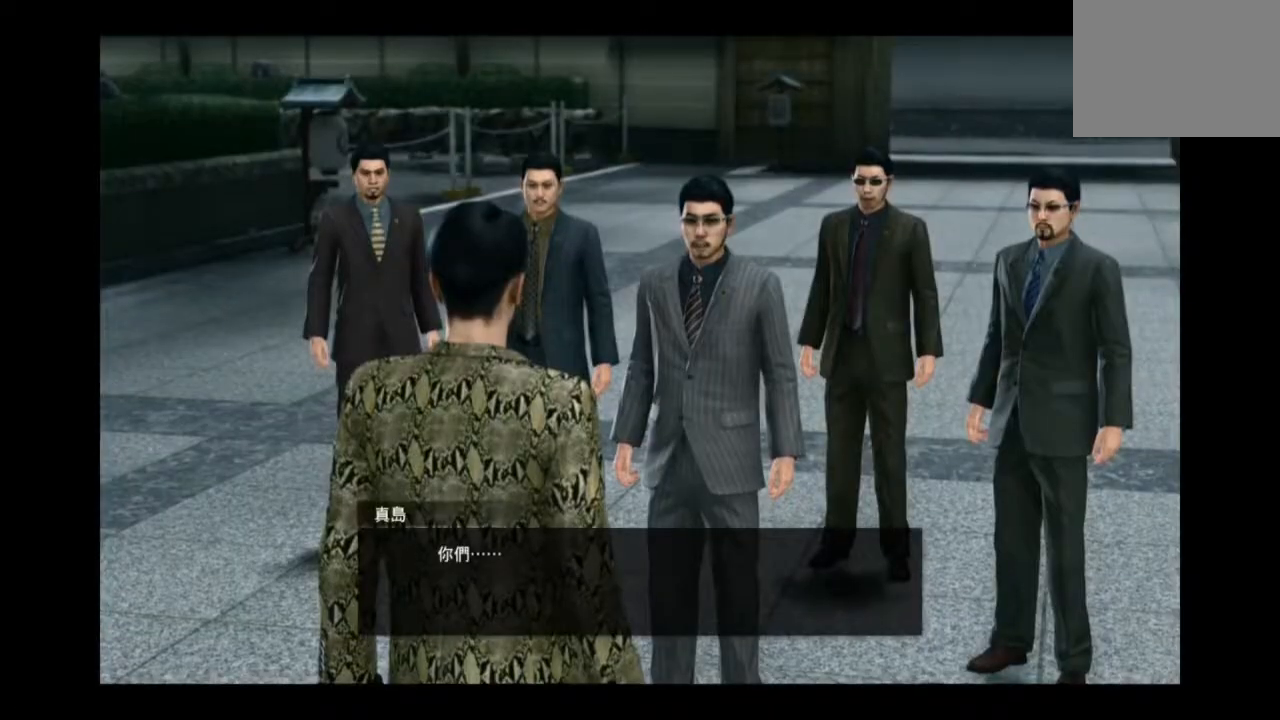
{"buttons": [], "right_stick": "center", "events": []}
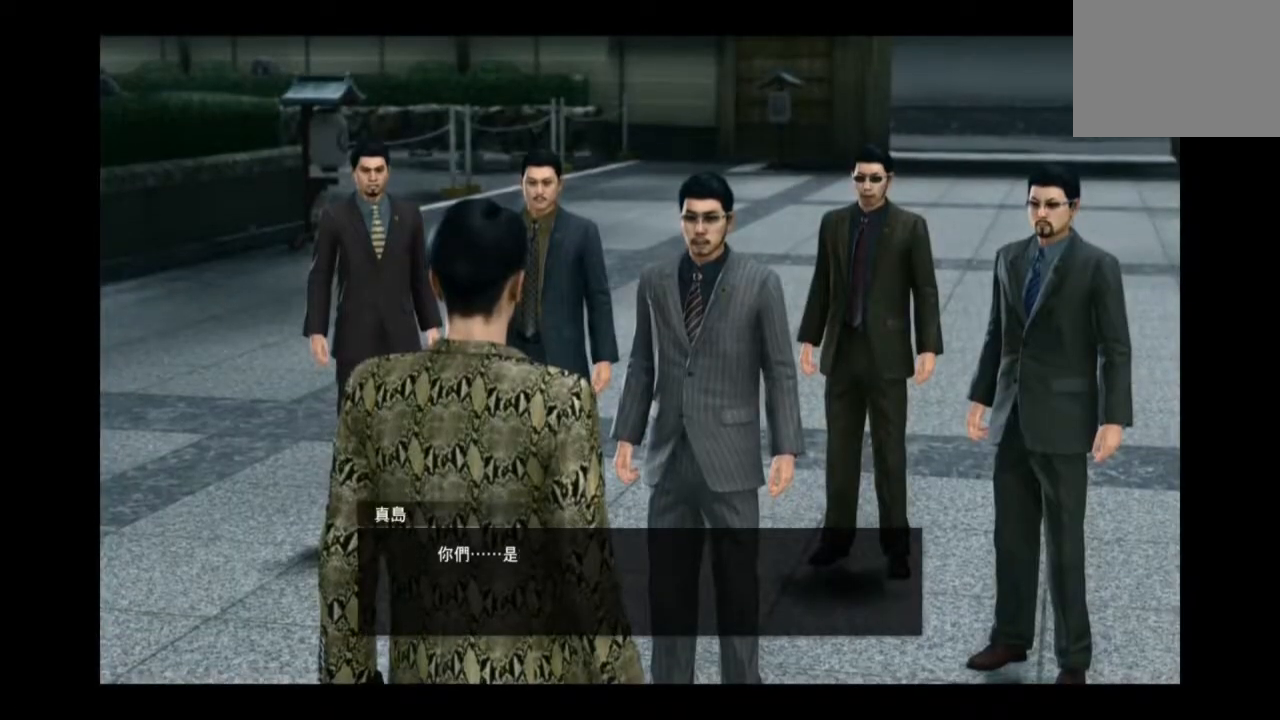
{"buttons": [], "right_stick": "center", "events": [[83, "CIRCLE", "down"], [250, "CIRCLE", "up"]]}
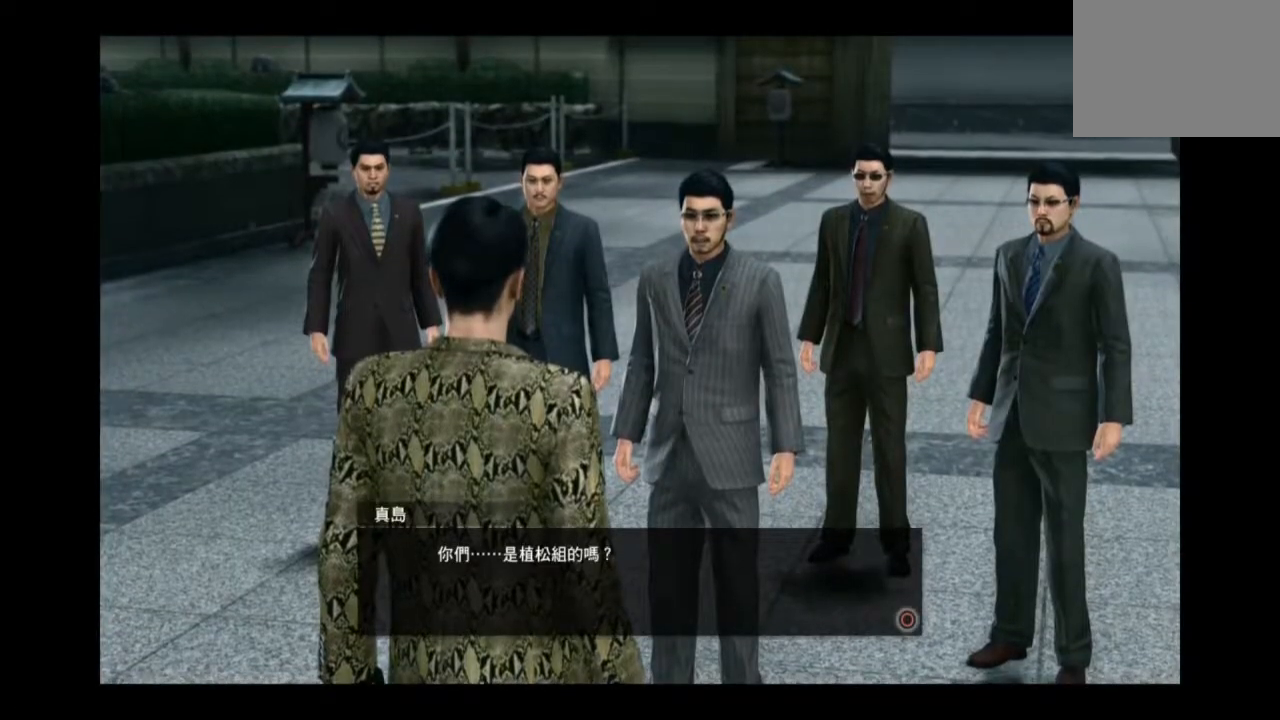
{"buttons": [], "right_stick": "center", "events": []}
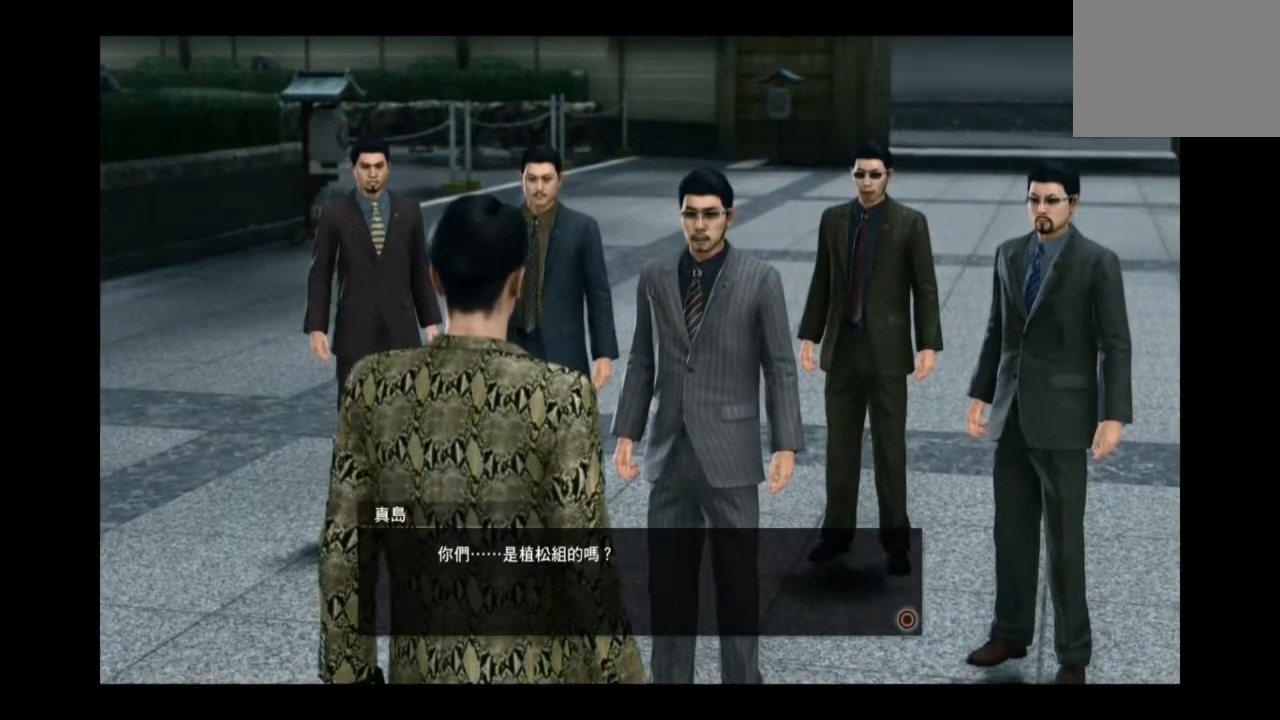
{"buttons": [], "right_stick": "center", "events": [[292, "CIRCLE", "down"], [459, "CIRCLE", "up"]]}
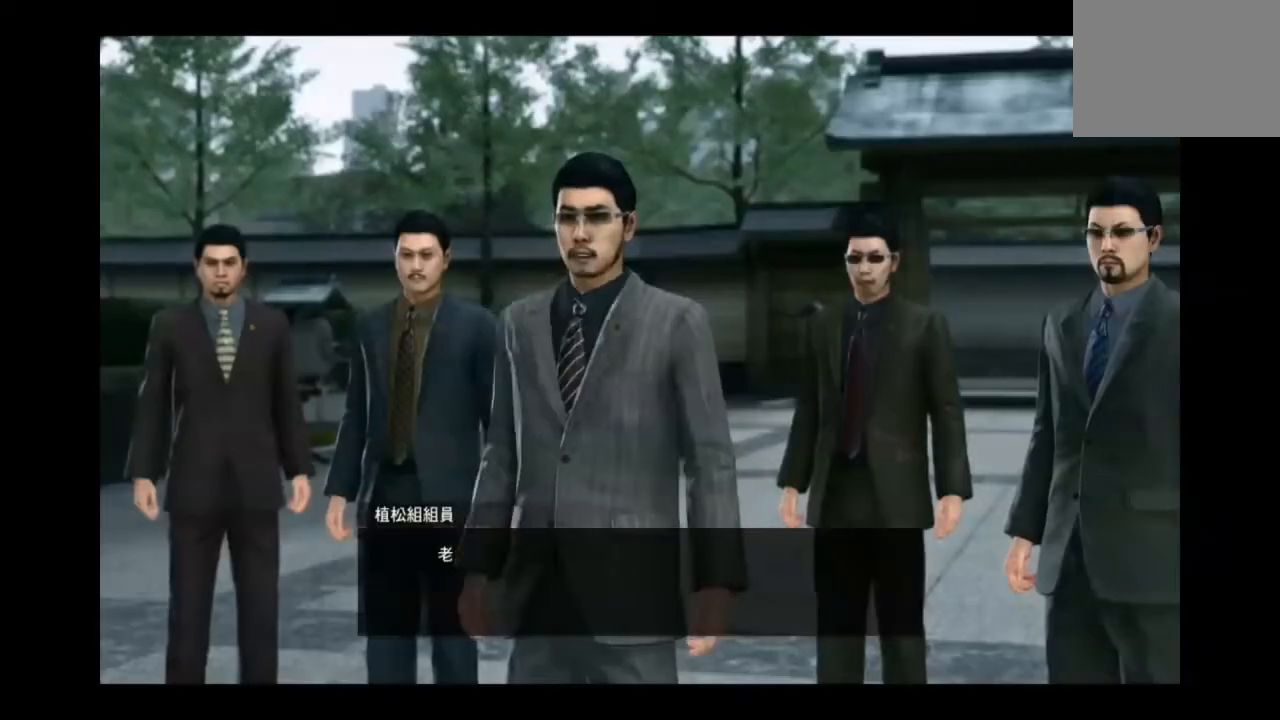
{"buttons": [], "right_stick": "center", "events": []}
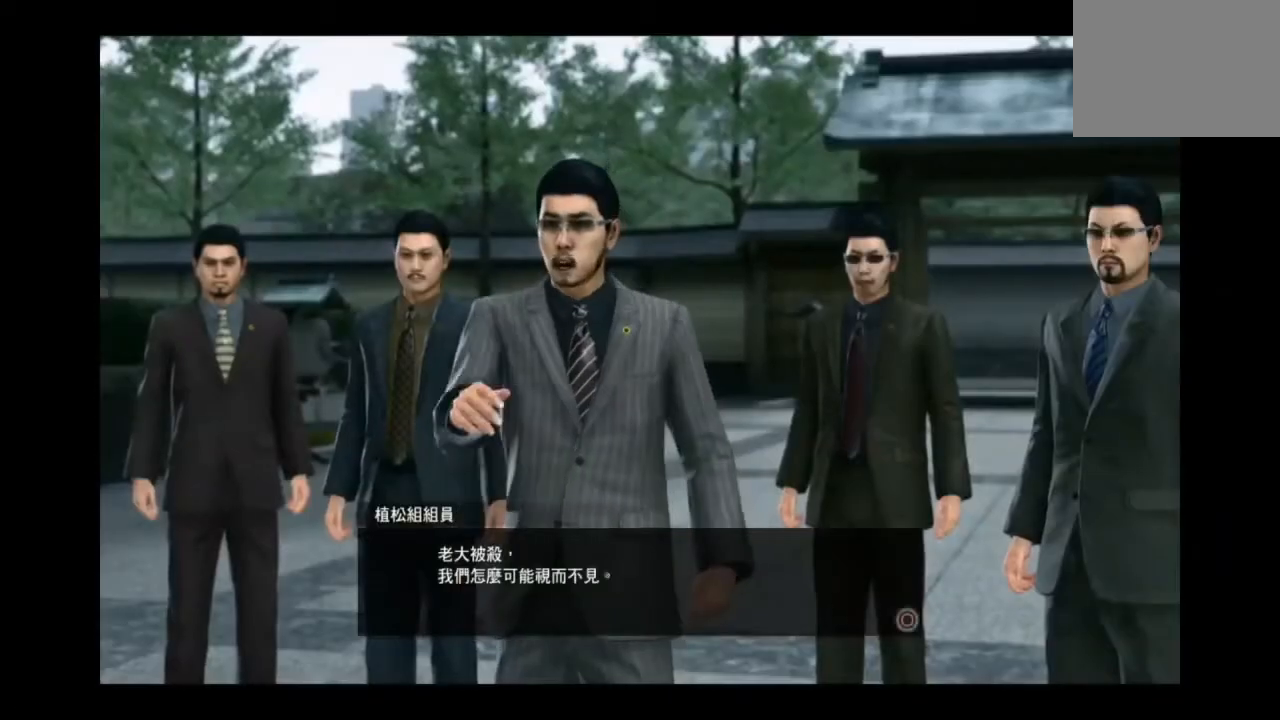
{"buttons": [], "right_stick": "center", "events": []}
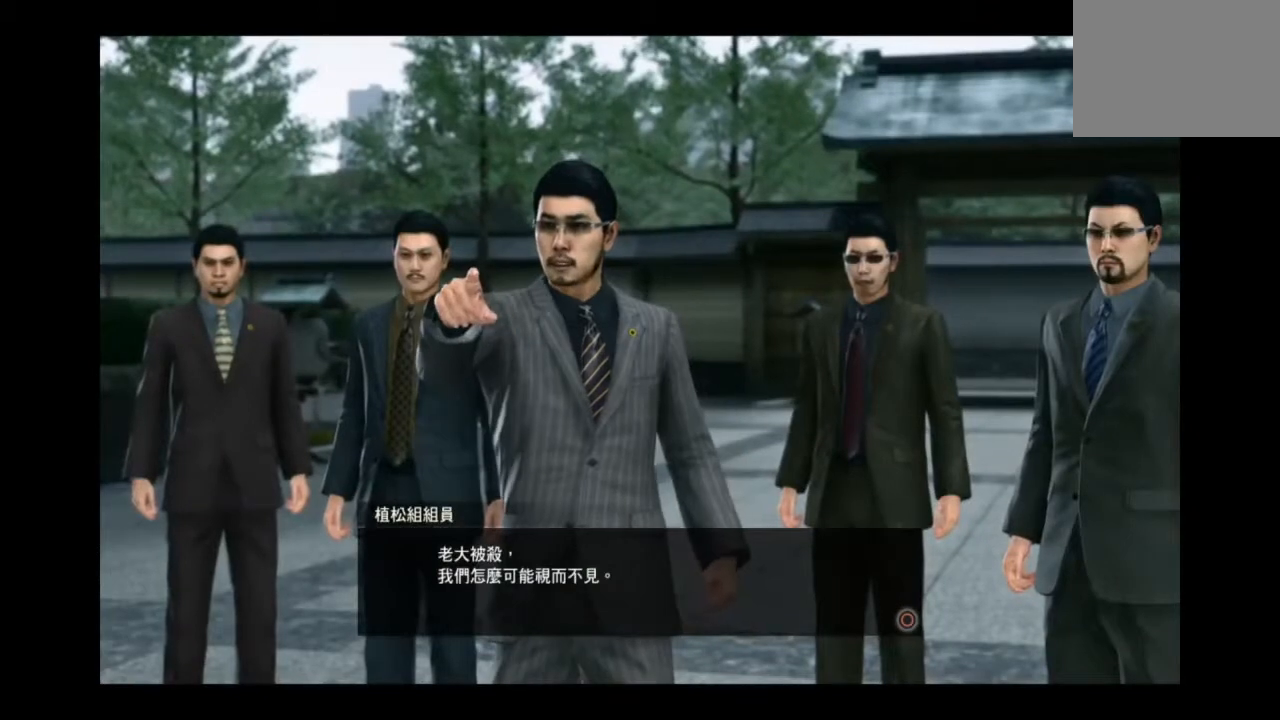
{"buttons": [], "right_stick": "center", "events": []}
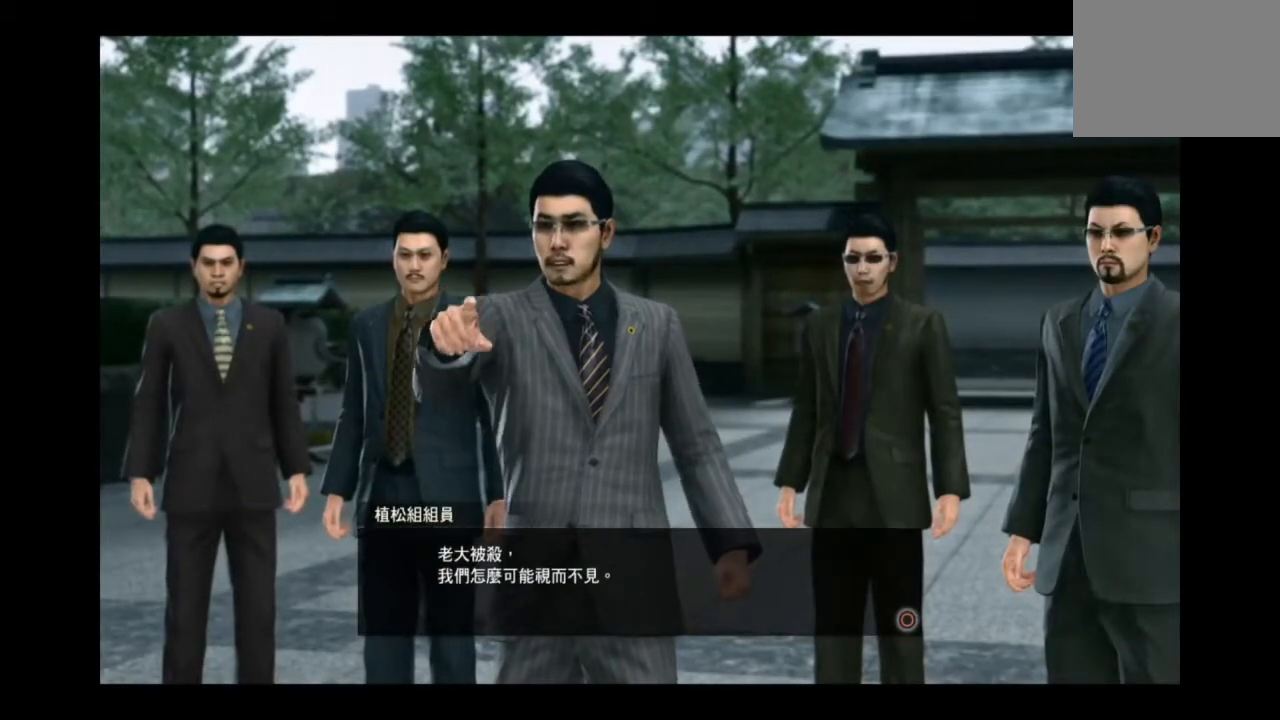
{"buttons": [], "right_stick": "center", "events": []}
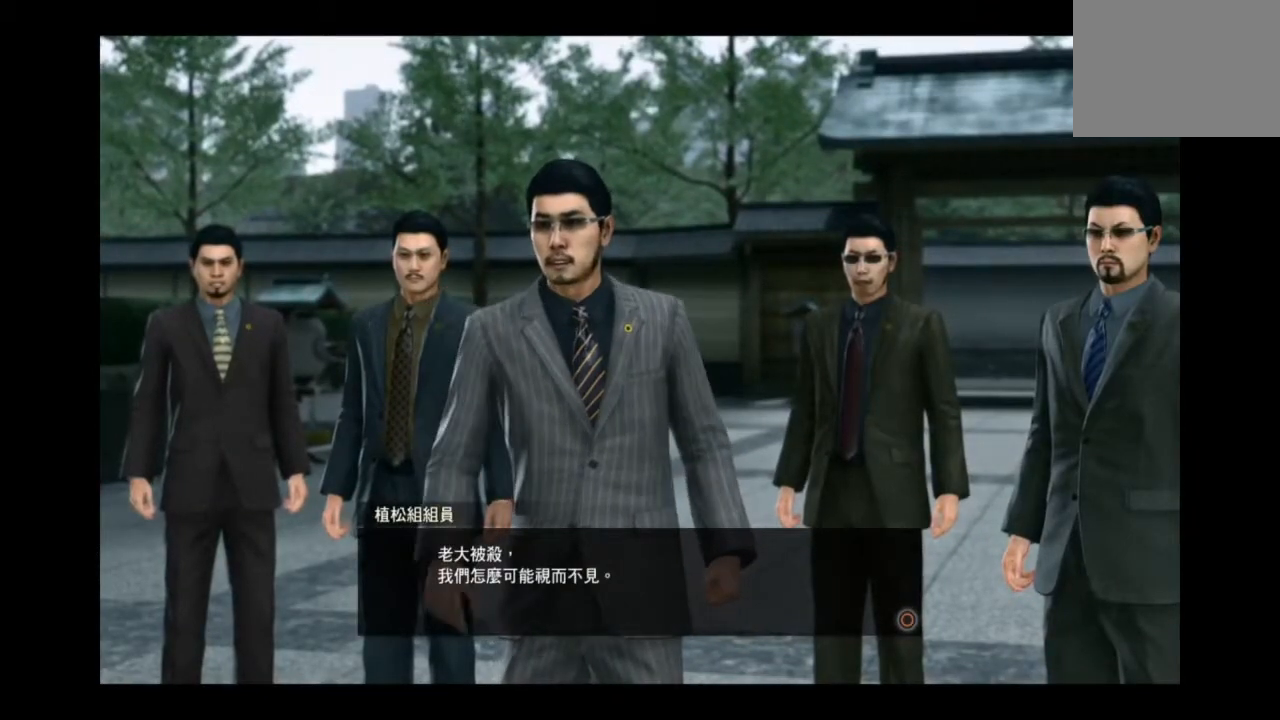
{"buttons": [], "right_stick": "center", "events": []}
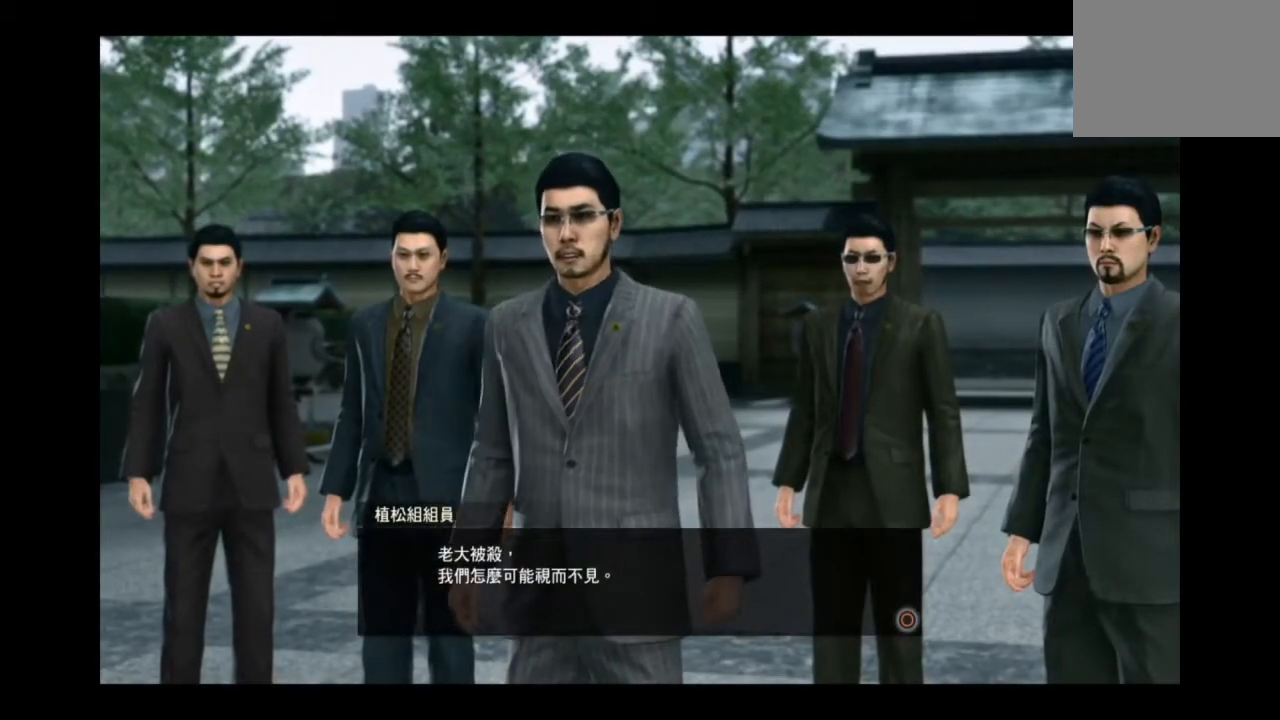
{"buttons": [], "right_stick": "center", "events": [[125, "CIRCLE", "down"], [292, "CIRCLE", "up"]]}
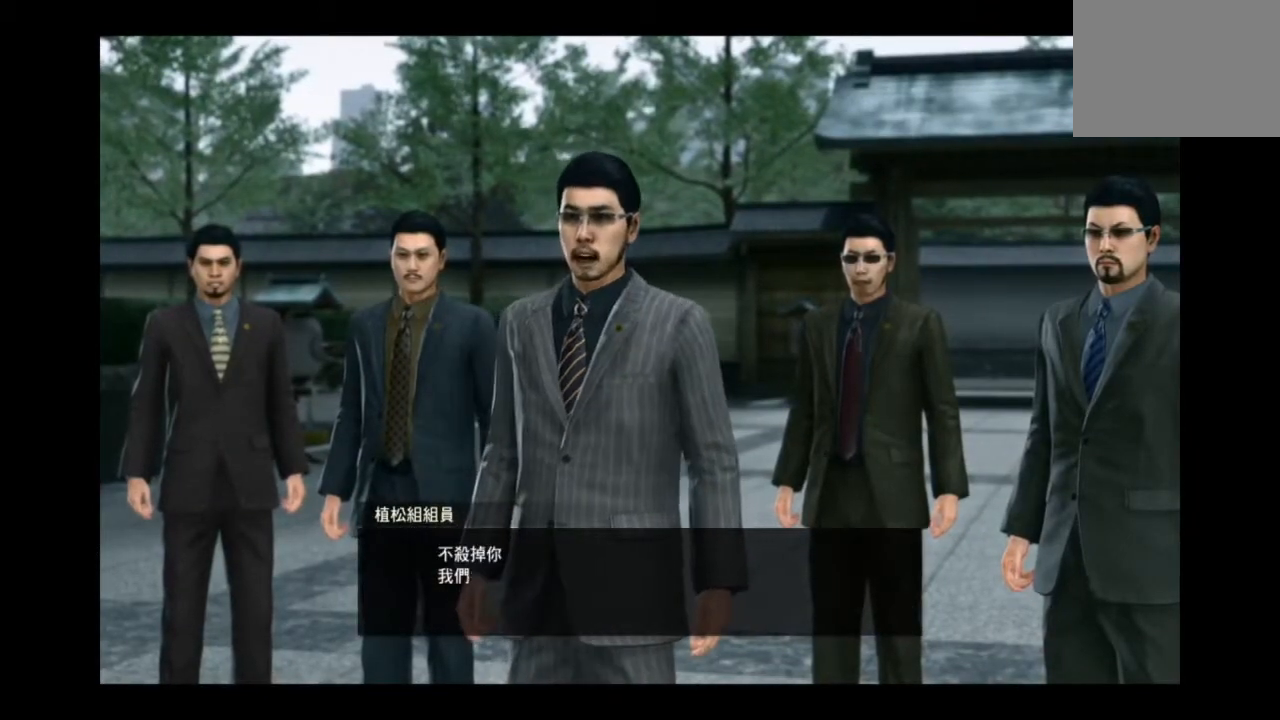
{"buttons": [], "right_stick": "center", "events": []}
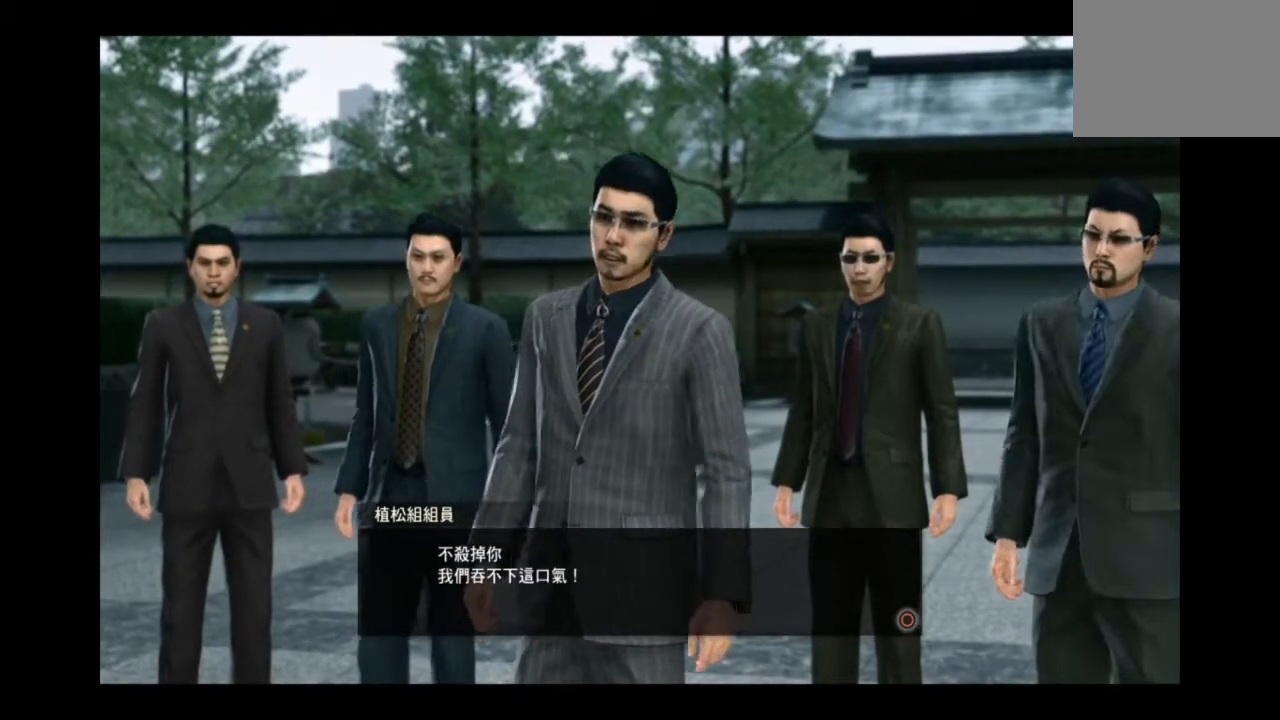
{"buttons": [], "right_stick": "center", "events": []}
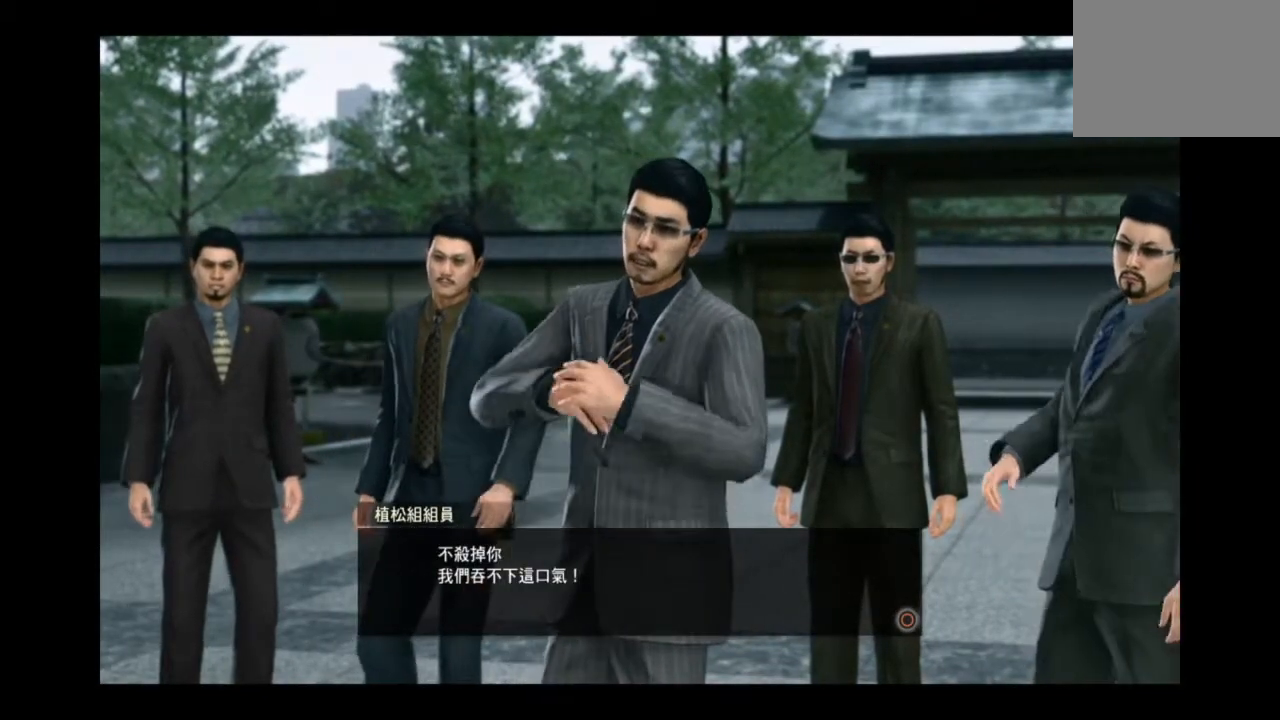
{"buttons": [], "right_stick": "center", "events": []}
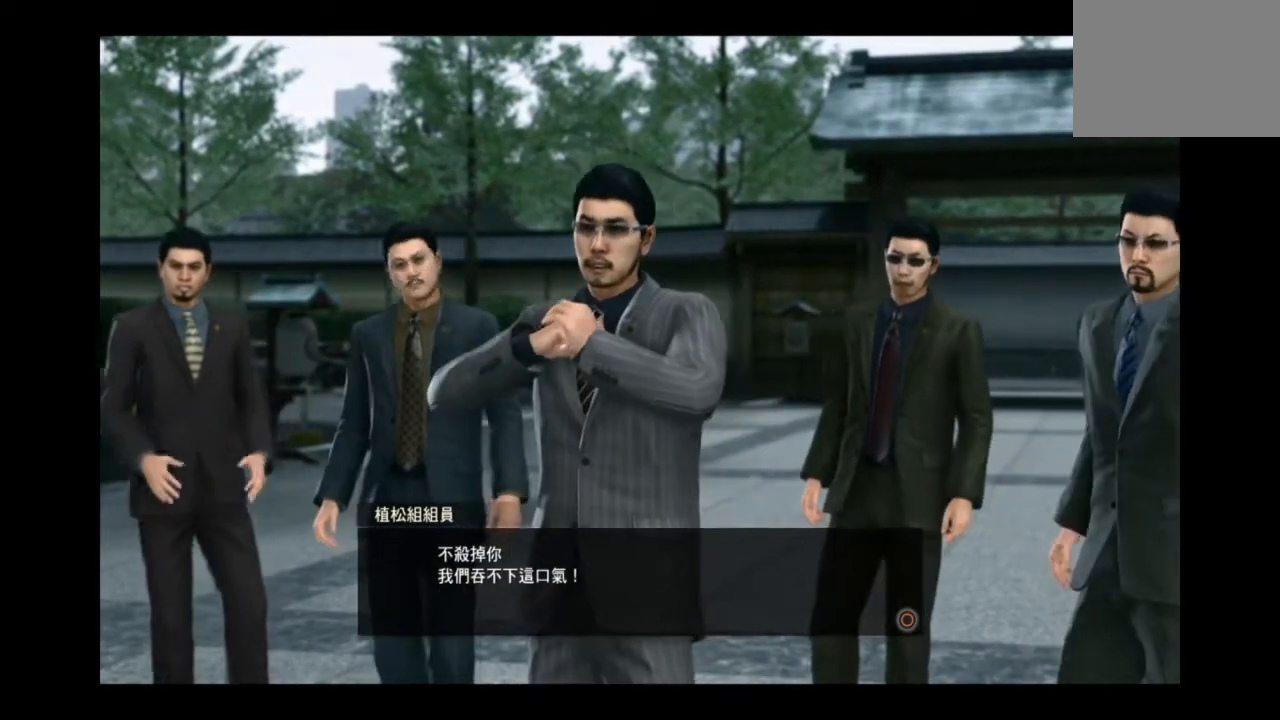
{"buttons": [], "right_stick": "center", "events": []}
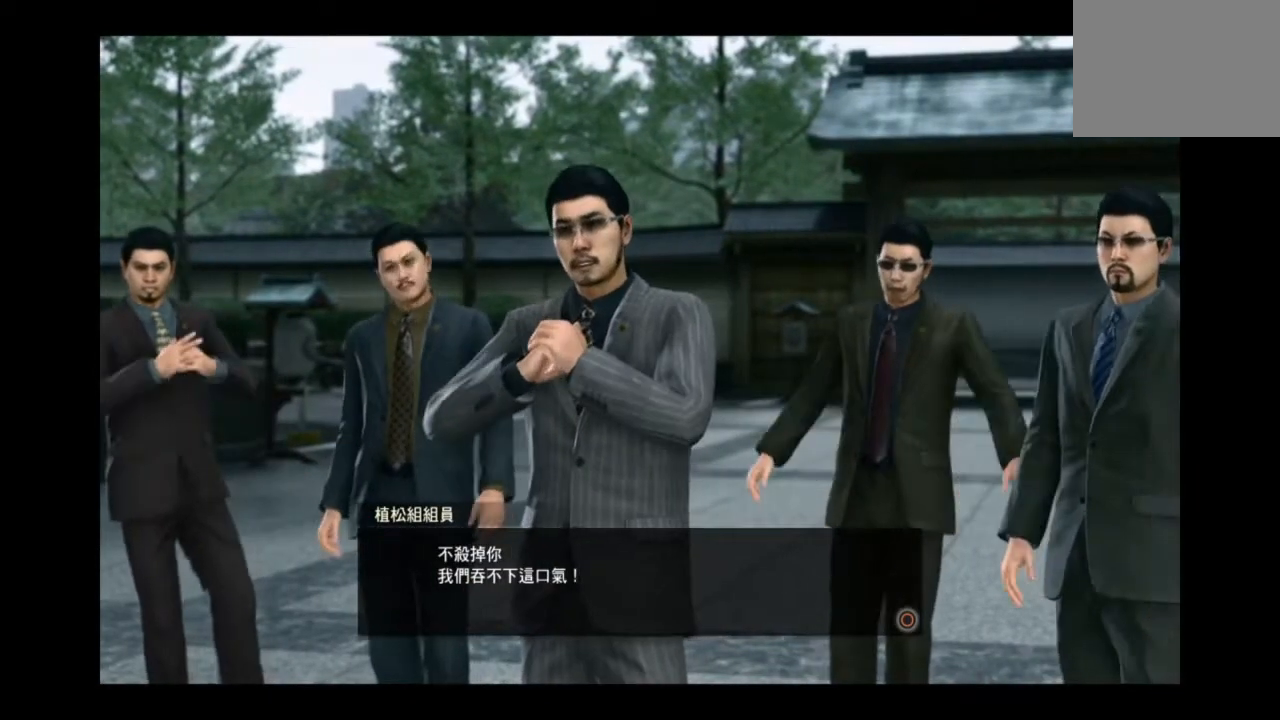
{"buttons": [], "right_stick": "center", "events": []}
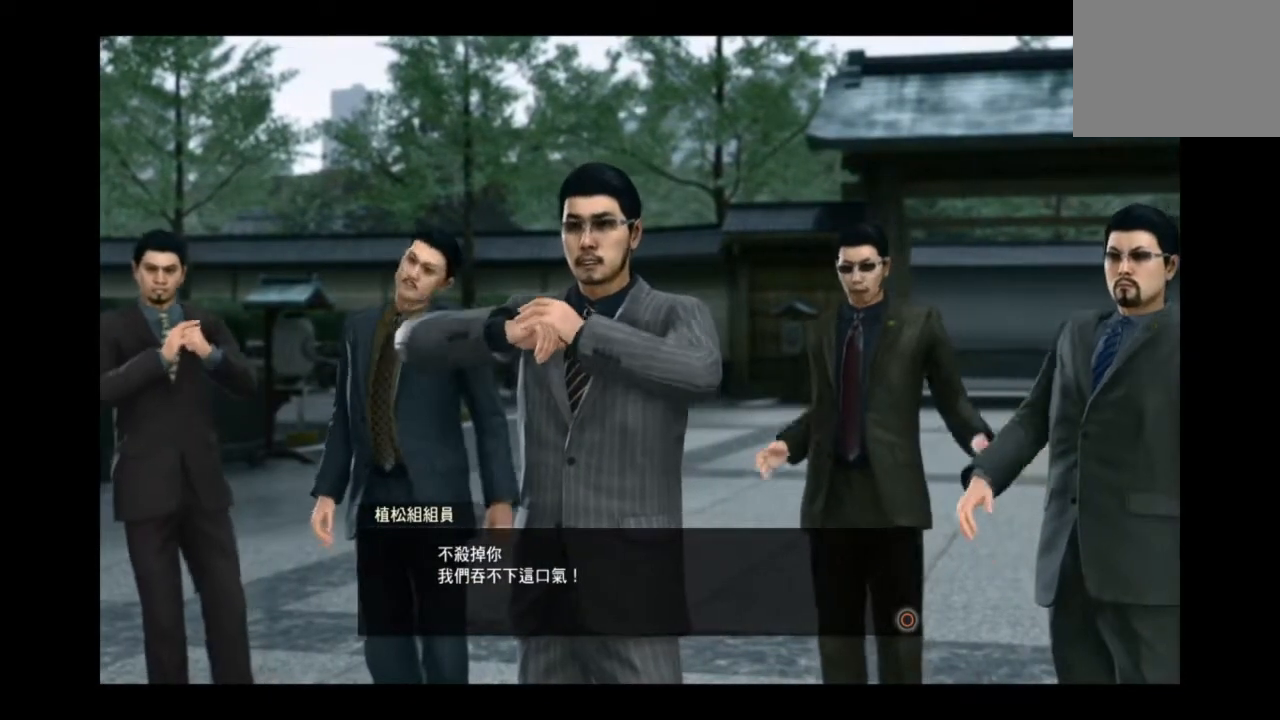
{"buttons": [], "right_stick": "center", "events": []}
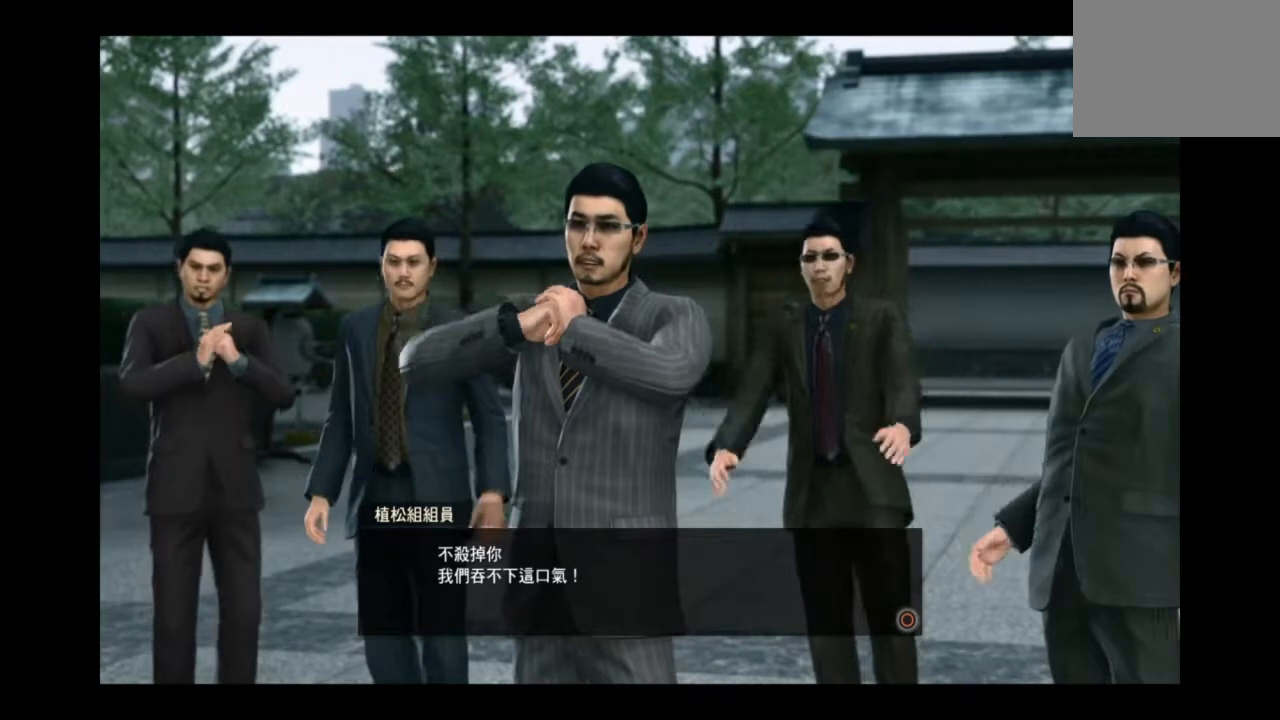
{"buttons": [], "right_stick": "center", "events": [[84, "CIRCLE", "down"], [251, "CIRCLE", "up"]]}